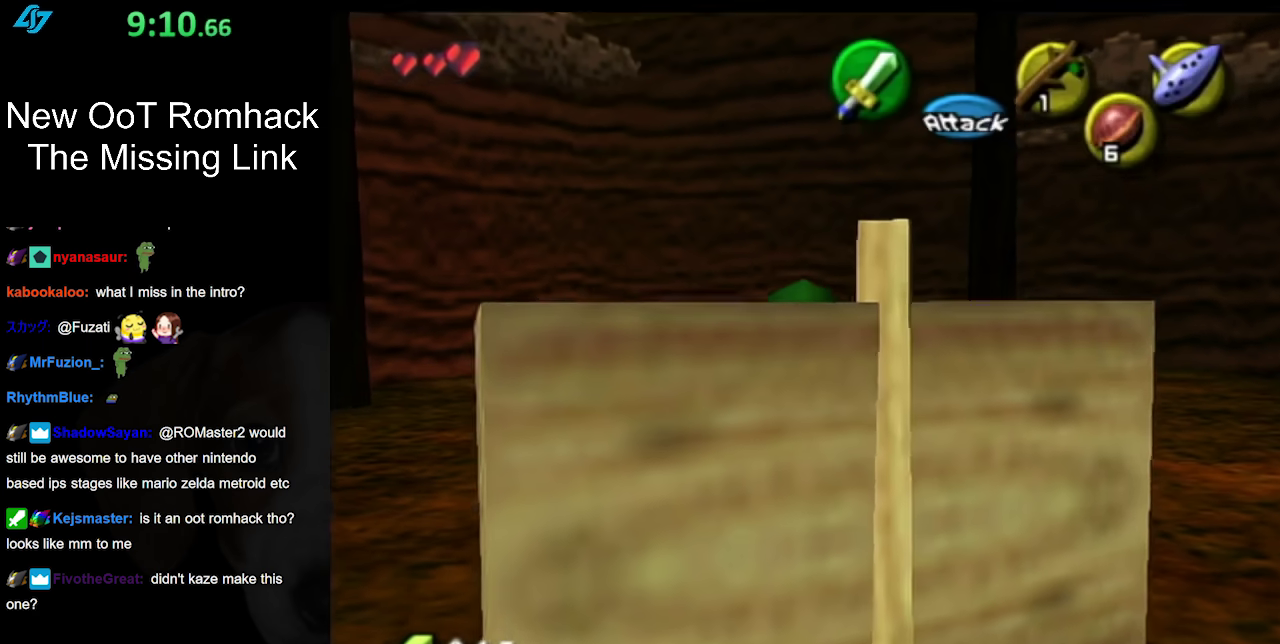
Gameplay with a controller (Nintendo layout); each line is a JSON object with the inputs held at the frame after it. "events" lists button and stick changes between this image and that frame as [ms after this image, input, new state], when the widget could be followed in between. Not read: L3 R3.
{"buttons": [], "left_stick": "up", "right_stick": "center", "events": [[17, "left_stick", "up"], [283, "left_stick", "up-right"], [467, "left_stick", "up"]]}
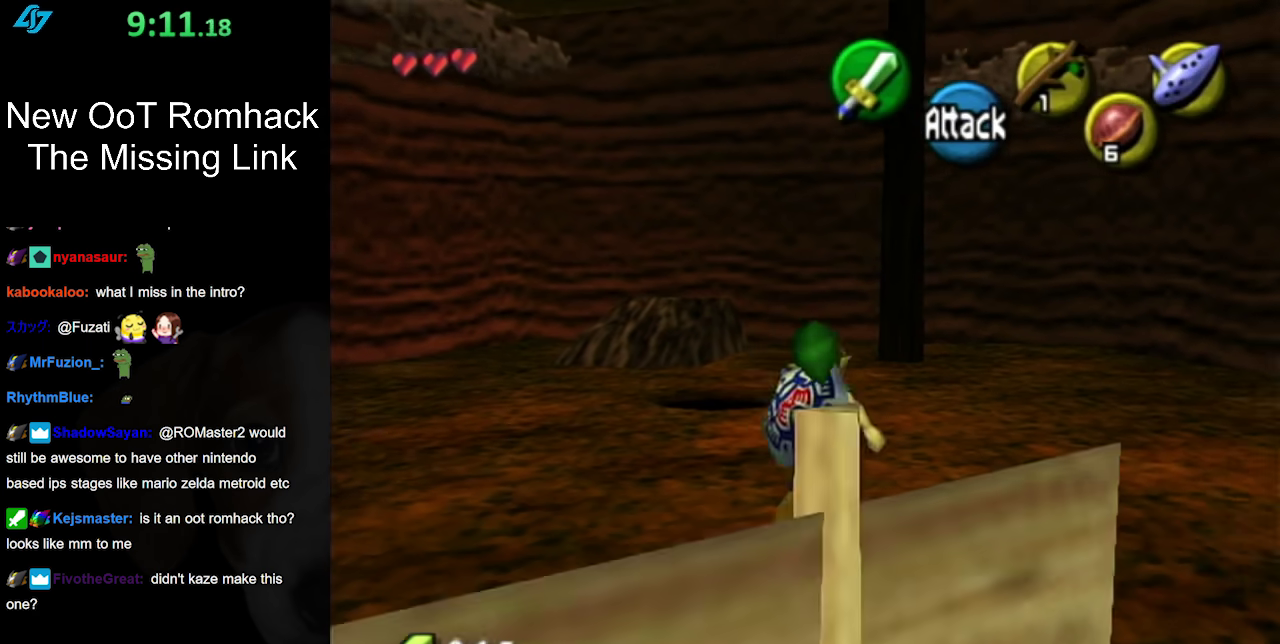
{"buttons": [], "left_stick": "up-left", "right_stick": "center", "events": [[133, "left_stick", "up-left"], [267, "left_stick", "left"], [450, "left_stick", "up-left"]]}
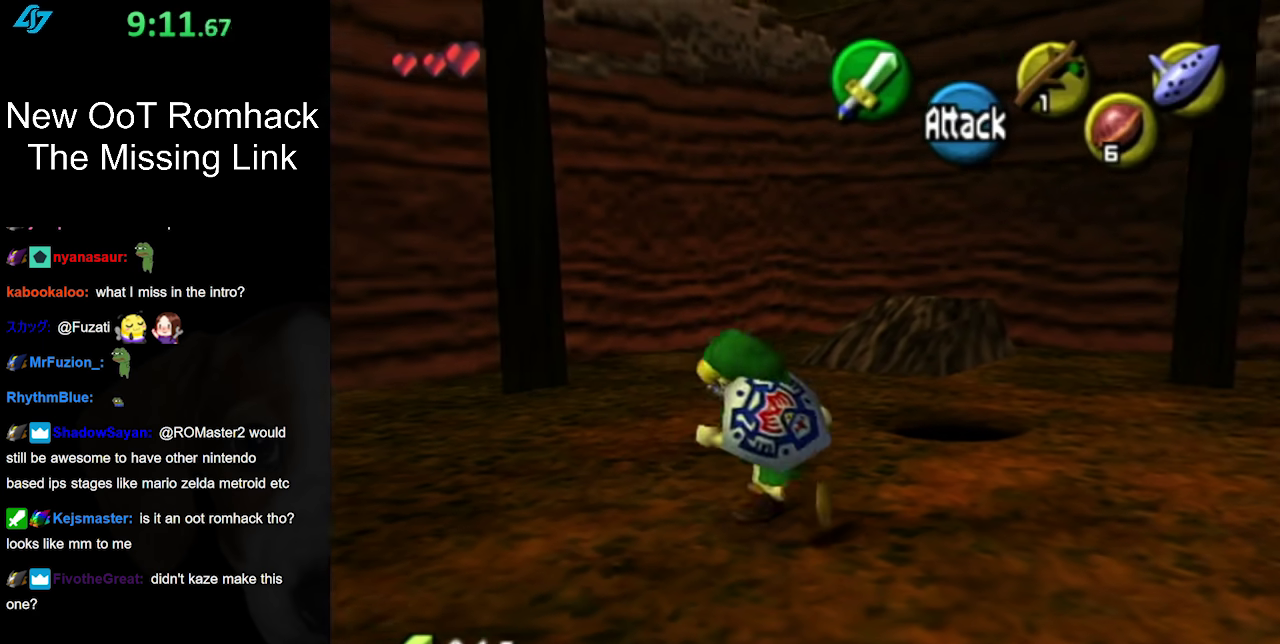
{"buttons": [], "left_stick": "up", "right_stick": "center", "events": [[117, "left_stick", "up"], [267, "A", "down"], [483, "A", "up"]]}
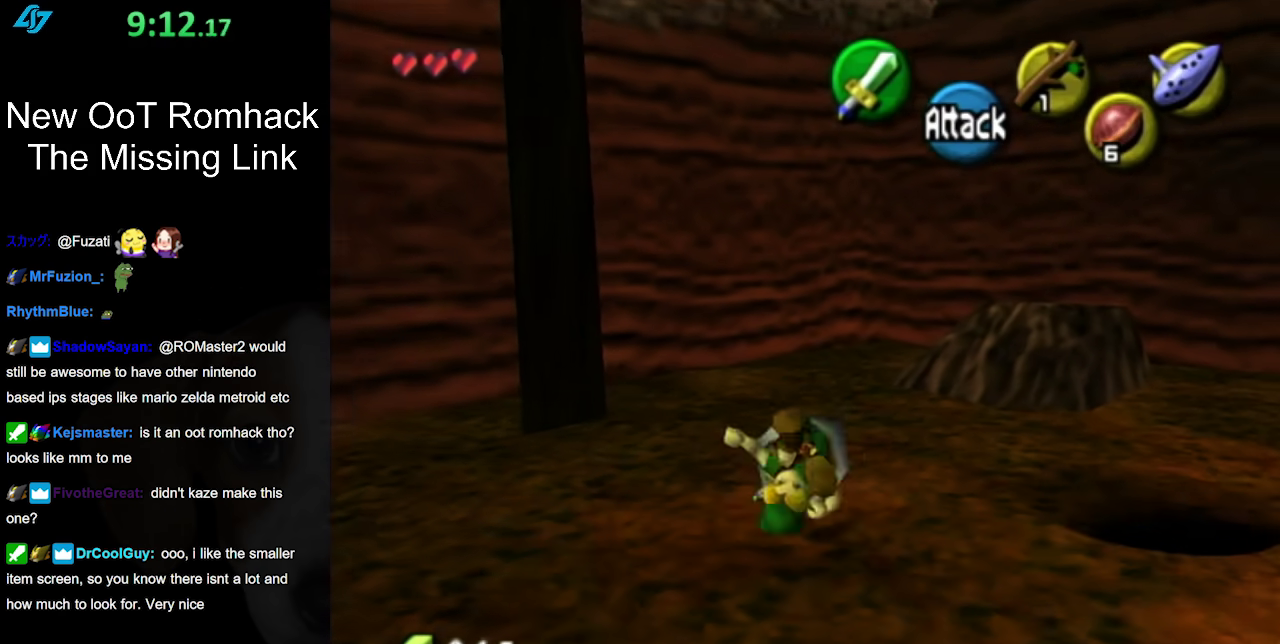
{"buttons": [], "left_stick": "up-right", "right_stick": "center", "events": [[233, "left_stick", "up-right"]]}
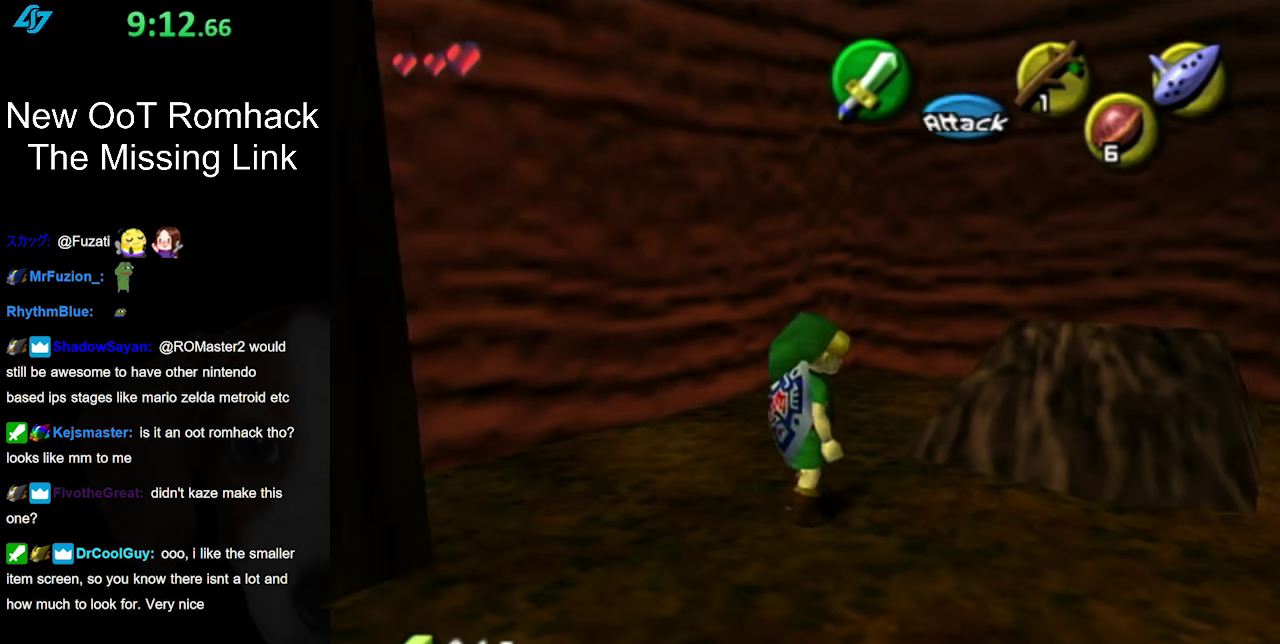
{"buttons": [], "left_stick": "up", "right_stick": "center", "events": [[450, "left_stick", "up"]]}
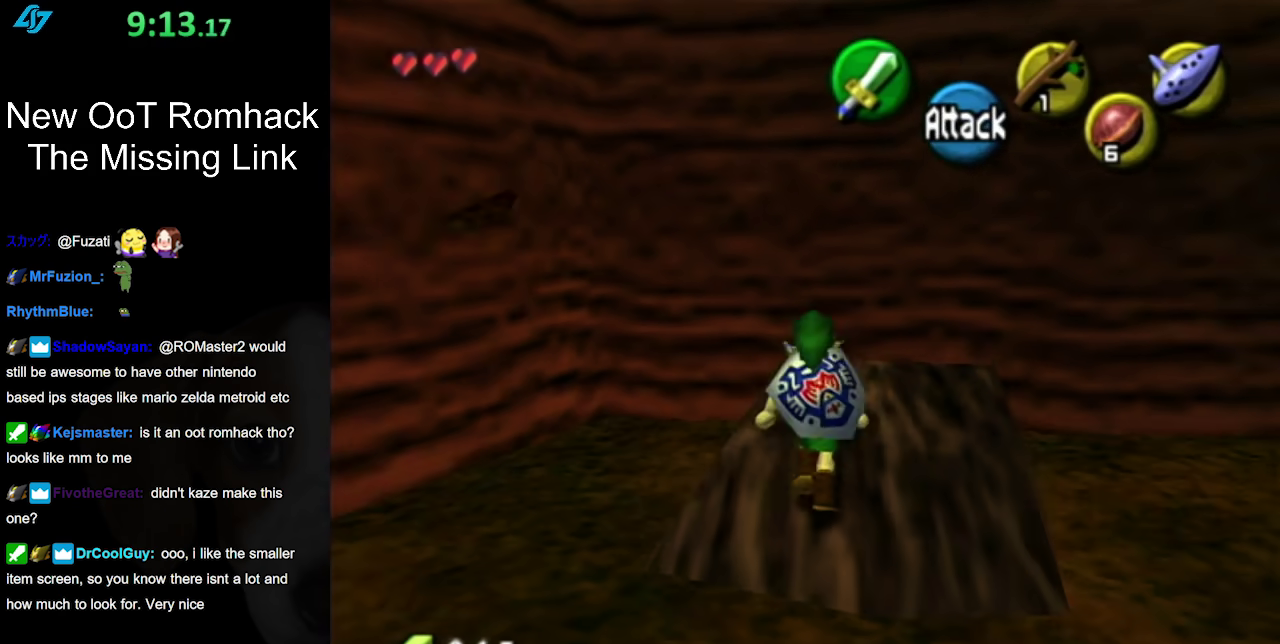
{"buttons": [], "left_stick": "up", "right_stick": "center", "events": [[267, "left_stick", "up-right"], [400, "left_stick", "up"]]}
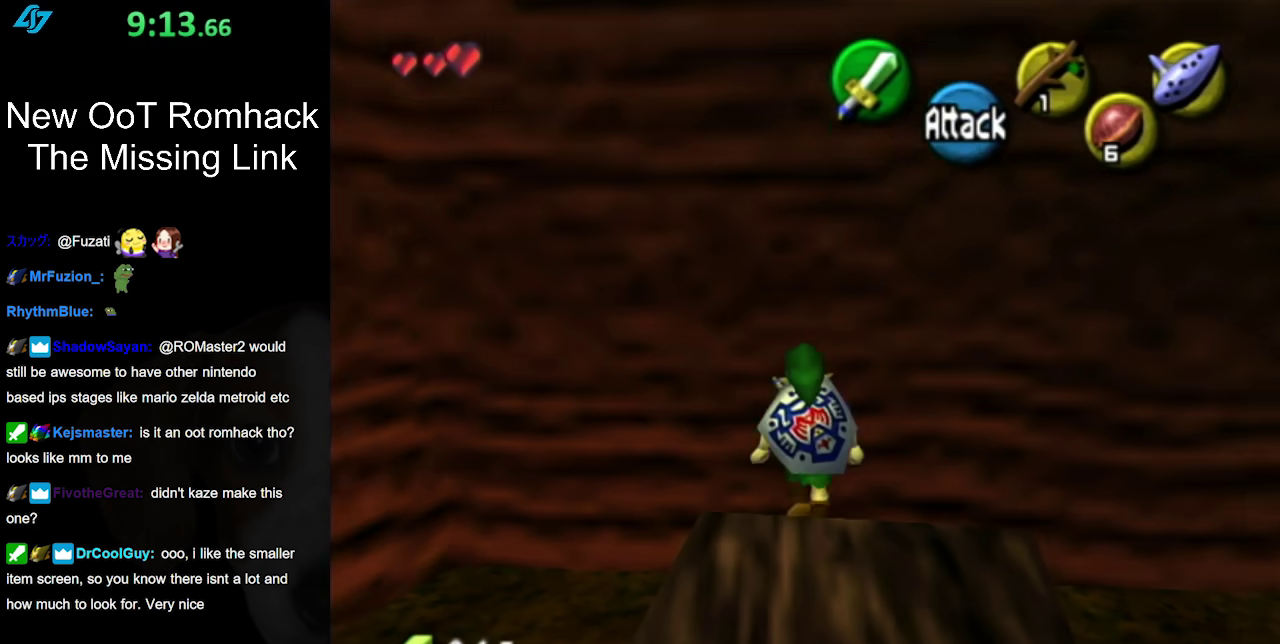
{"buttons": [], "left_stick": "down-right", "right_stick": "center", "events": [[183, "left_stick", "center"], [417, "left_stick", "down-right"]]}
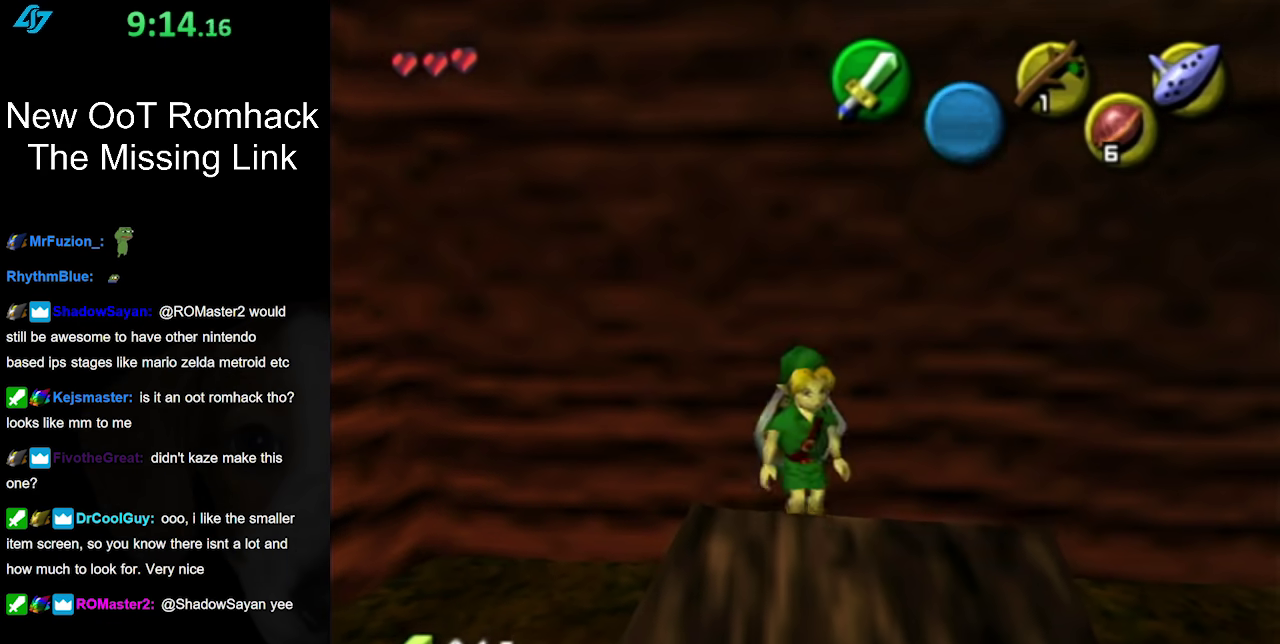
{"buttons": [], "left_stick": "up", "right_stick": "center", "events": [[17, "L1", "down"], [17, "left_stick", "center"], [200, "L1", "up"], [417, "left_stick", "up"]]}
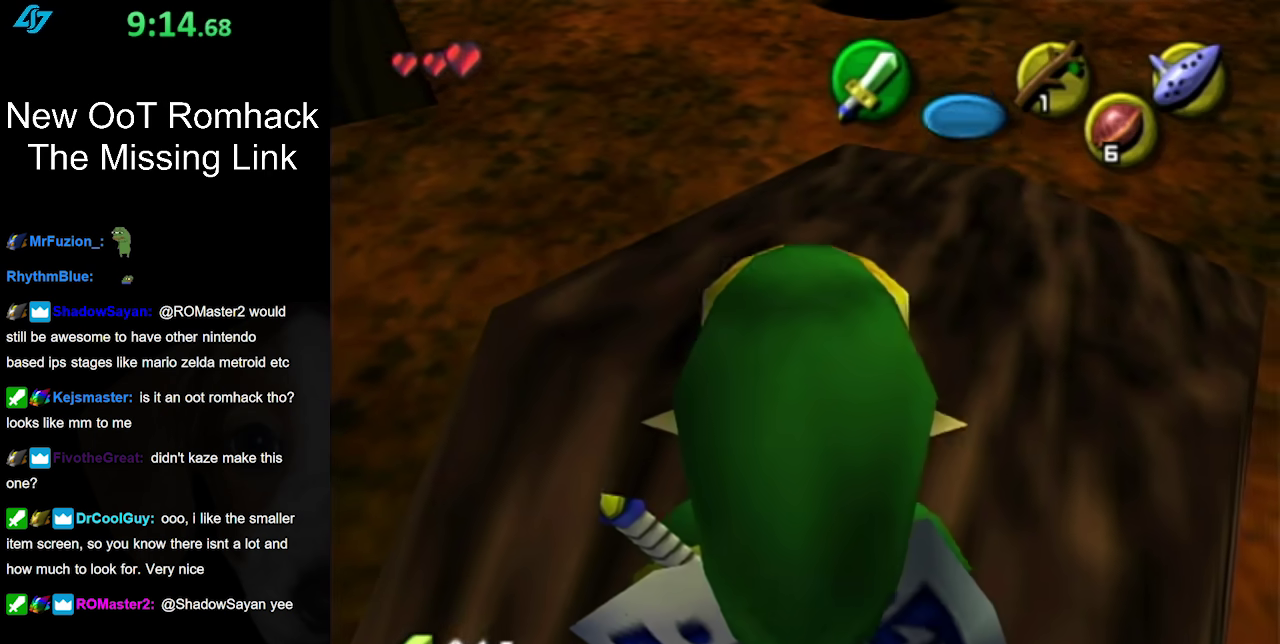
{"buttons": [], "left_stick": "up", "right_stick": "center", "events": []}
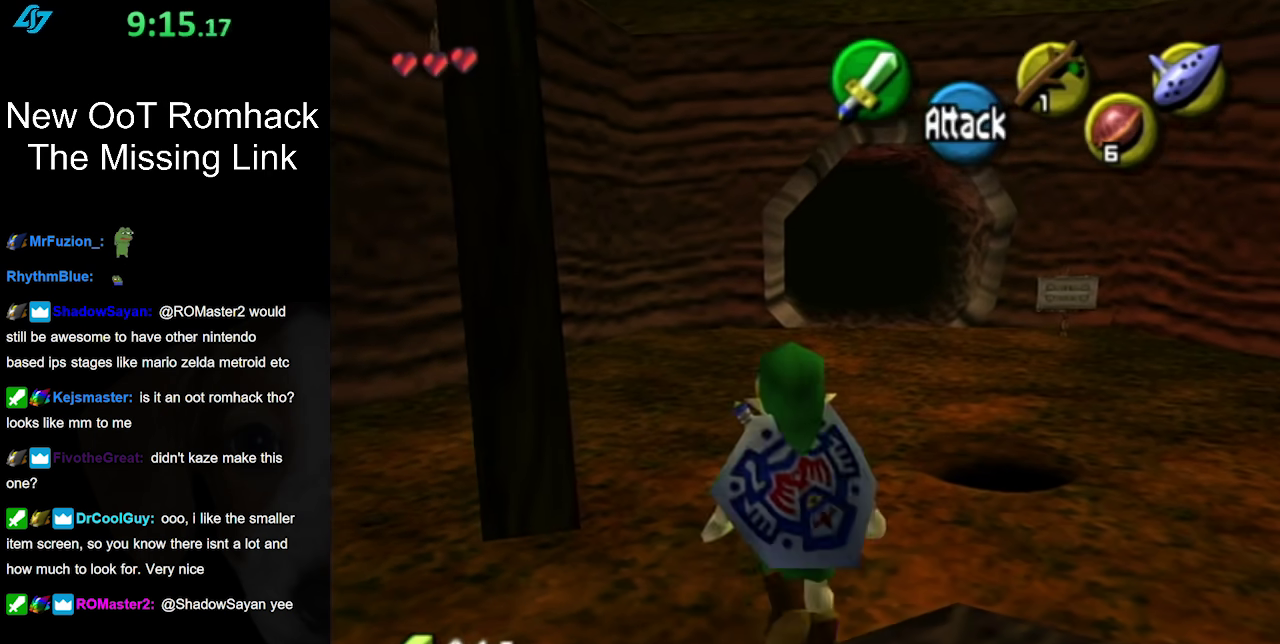
{"buttons": ["A"], "left_stick": "up", "right_stick": "center", "events": [[467, "A", "down"]]}
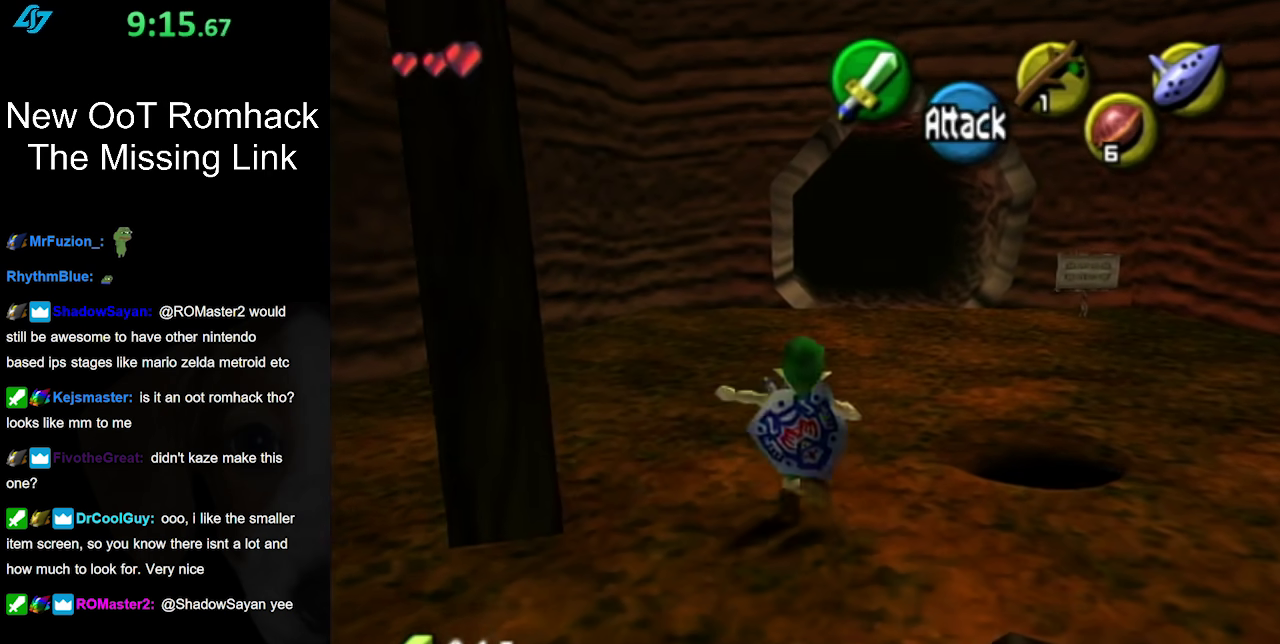
{"buttons": [], "left_stick": "up", "right_stick": "center", "events": [[83, "A", "up"], [150, "A", "down"], [267, "A", "up"]]}
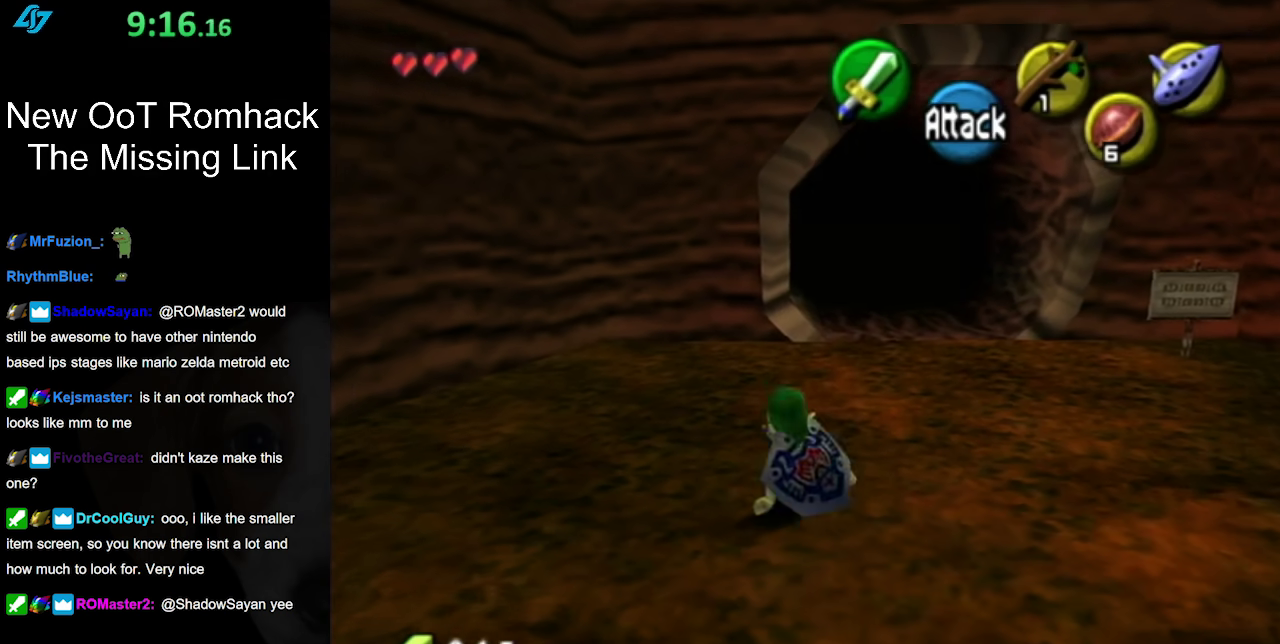
{"buttons": [], "left_stick": "up-right", "right_stick": "center", "events": [[50, "left_stick", "up-right"], [233, "A", "down"], [400, "A", "up"]]}
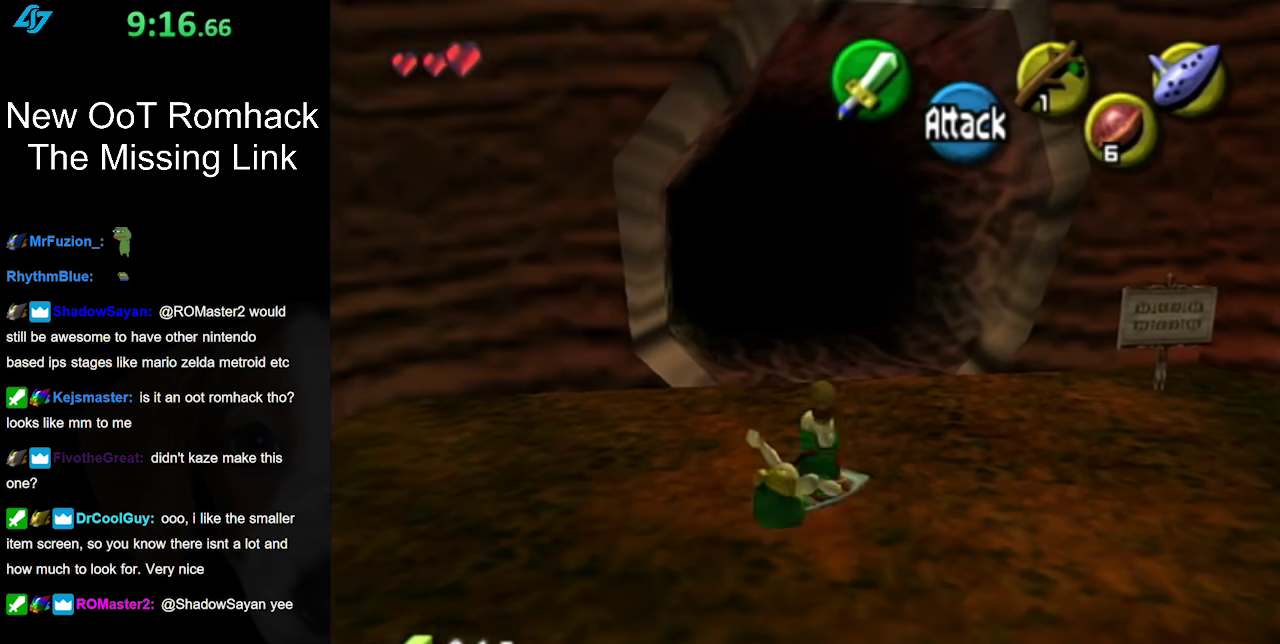
{"buttons": [], "left_stick": "up-right", "right_stick": "center", "events": []}
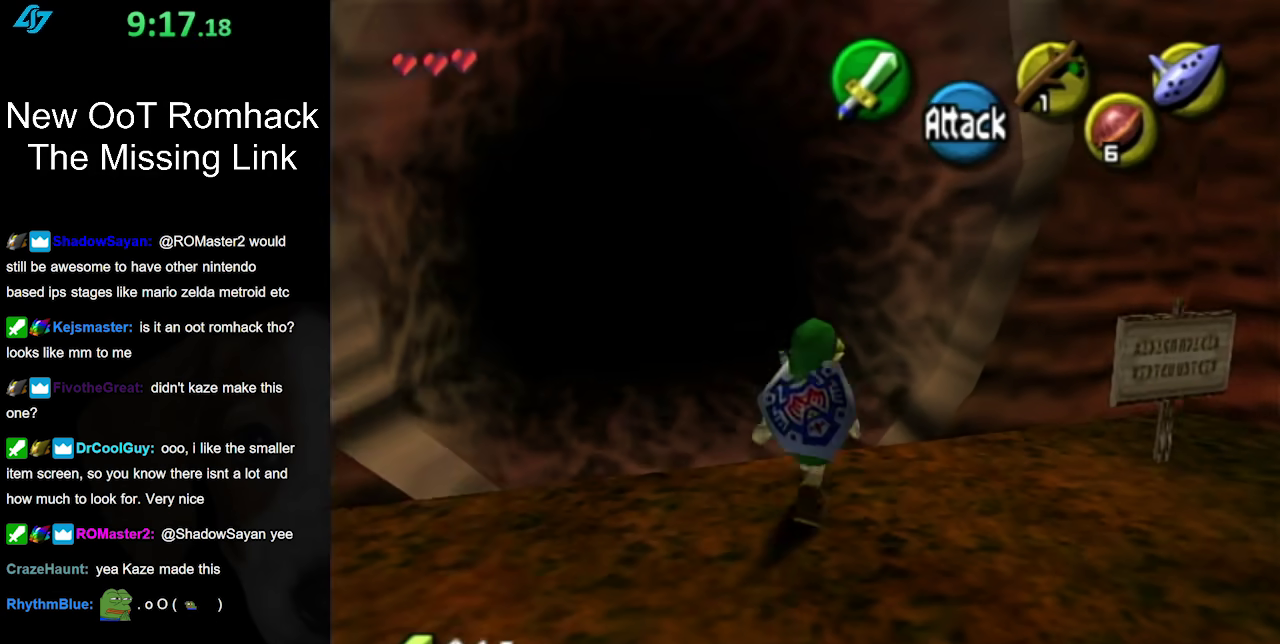
{"buttons": ["A"], "left_stick": "up", "right_stick": "center", "events": [[17, "left_stick", "up"], [400, "A", "down"]]}
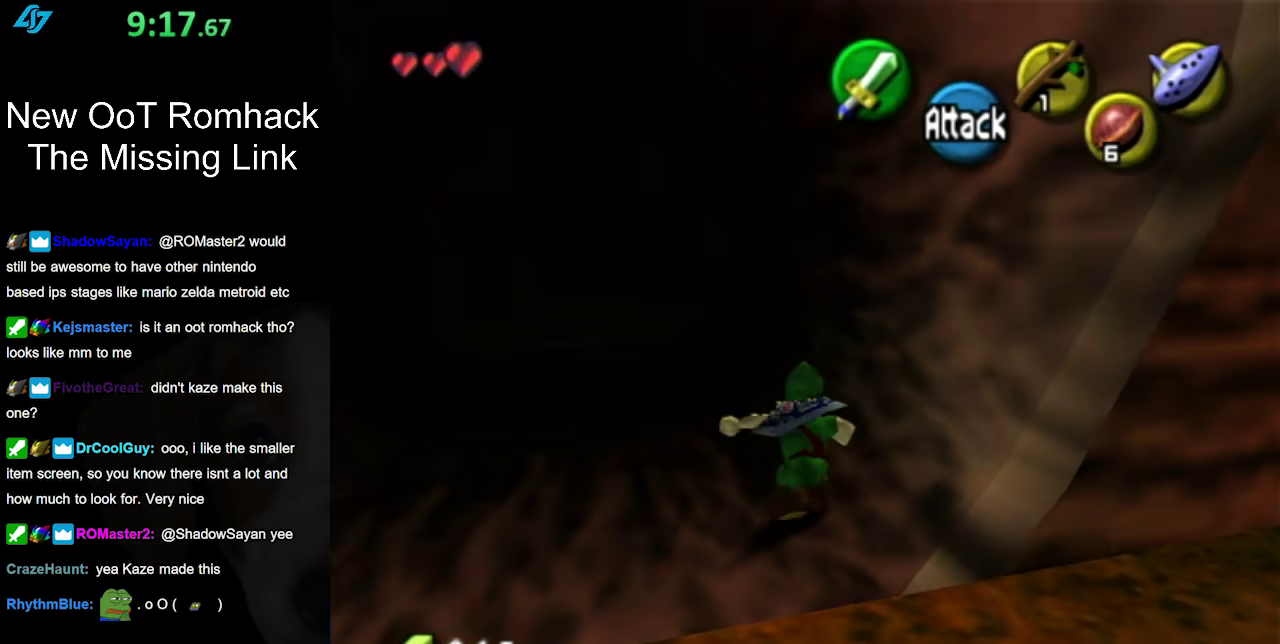
{"buttons": [], "left_stick": "up-left", "right_stick": "center", "events": [[83, "A", "up"], [400, "left_stick", "up-left"]]}
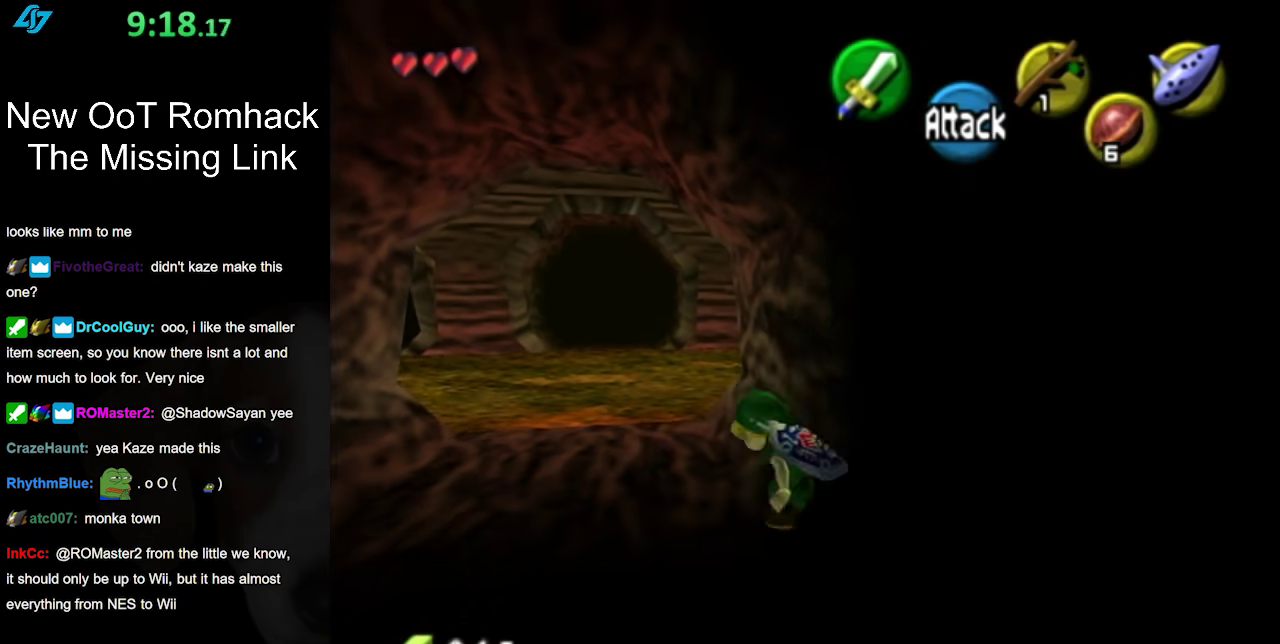
{"buttons": [], "left_stick": "up-left", "right_stick": "center", "events": [[267, "A", "down"], [467, "A", "up"]]}
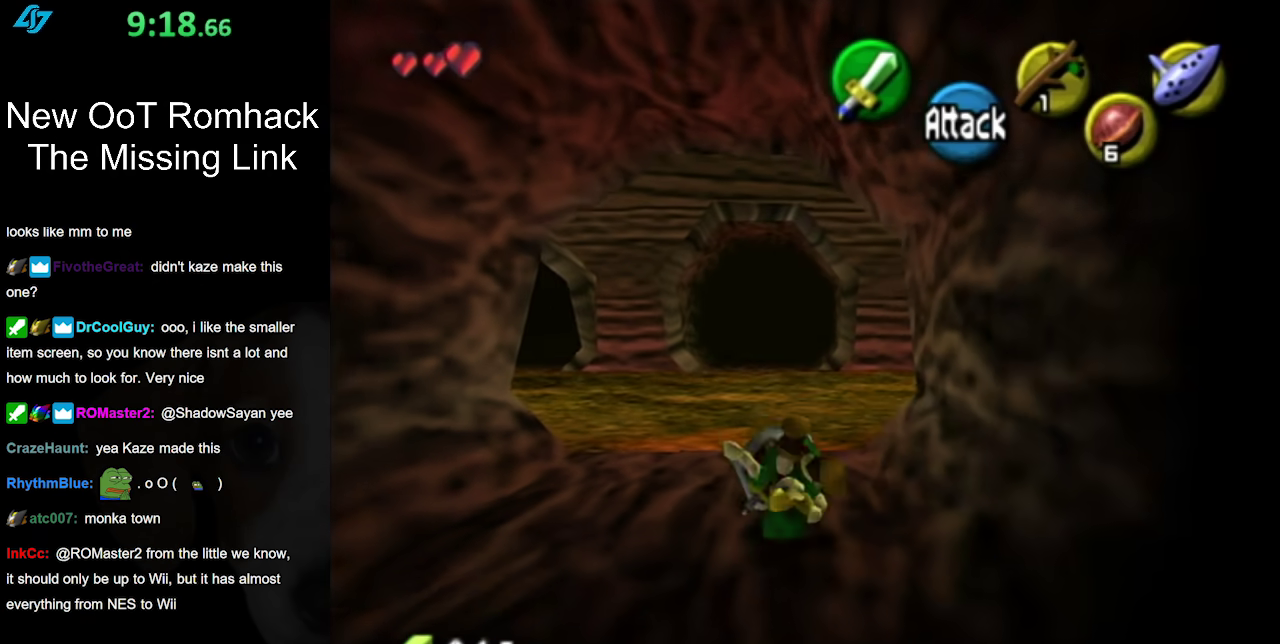
{"buttons": [], "left_stick": "up", "right_stick": "center", "events": [[233, "left_stick", "up"]]}
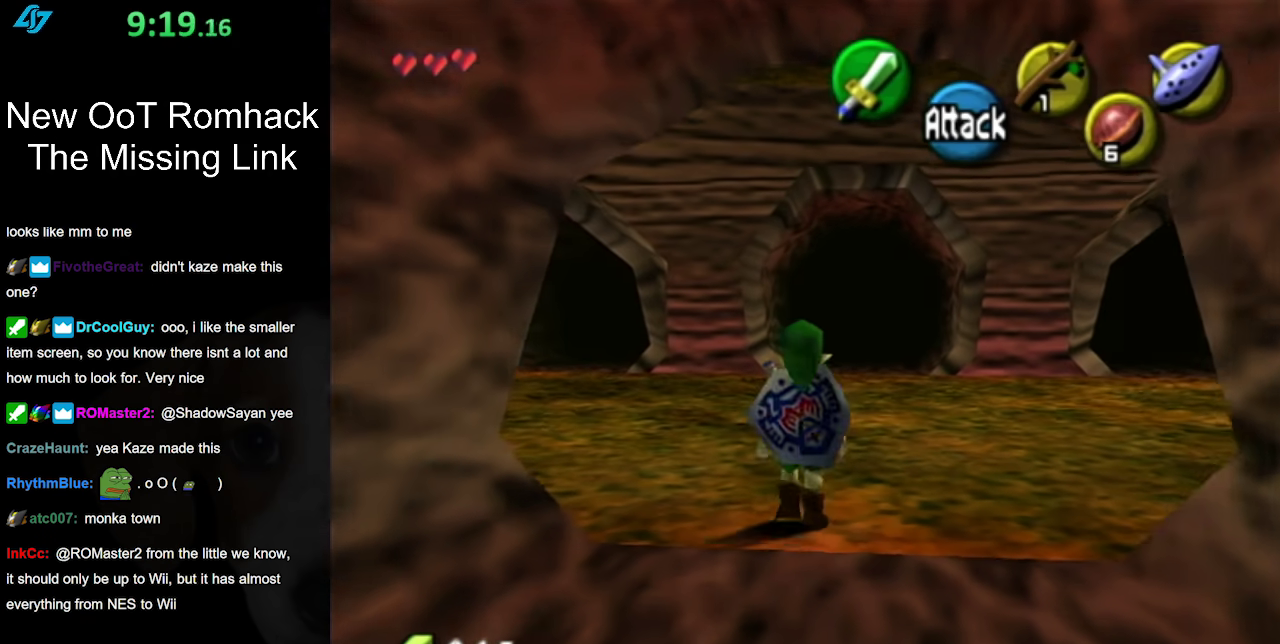
{"buttons": [], "left_stick": "up", "right_stick": "center", "events": [[233, "left_stick", "up-right"], [367, "left_stick", "up"]]}
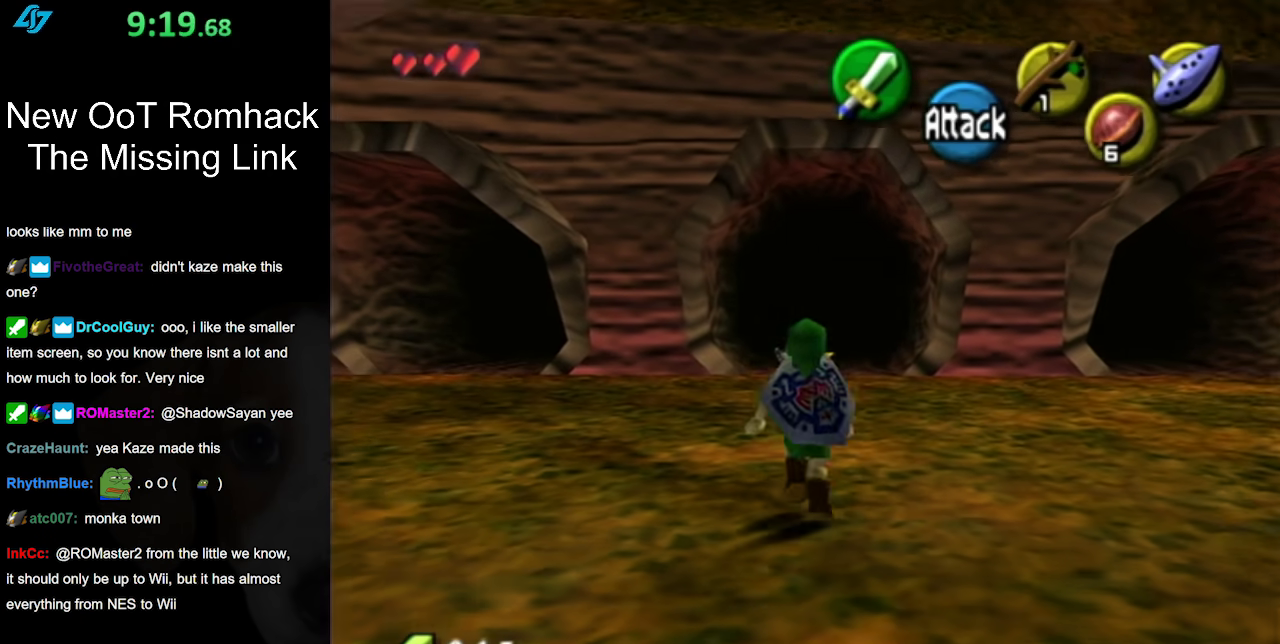
{"buttons": [], "left_stick": "center", "right_stick": "center", "events": [[83, "left_stick", "up-left"], [150, "left_stick", "left"], [233, "left_stick", "down-left"], [267, "L1", "down"], [300, "left_stick", "center"], [483, "L1", "up"]]}
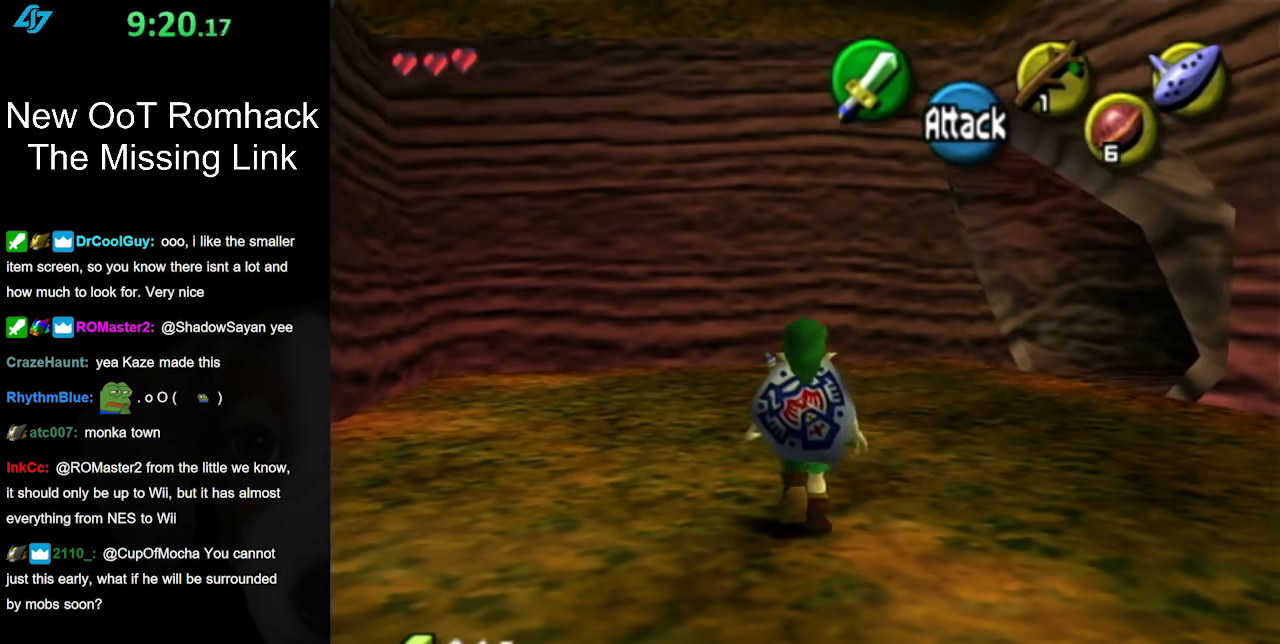
{"buttons": [], "left_stick": "down-left", "right_stick": "center", "events": [[367, "left_stick", "down-left"]]}
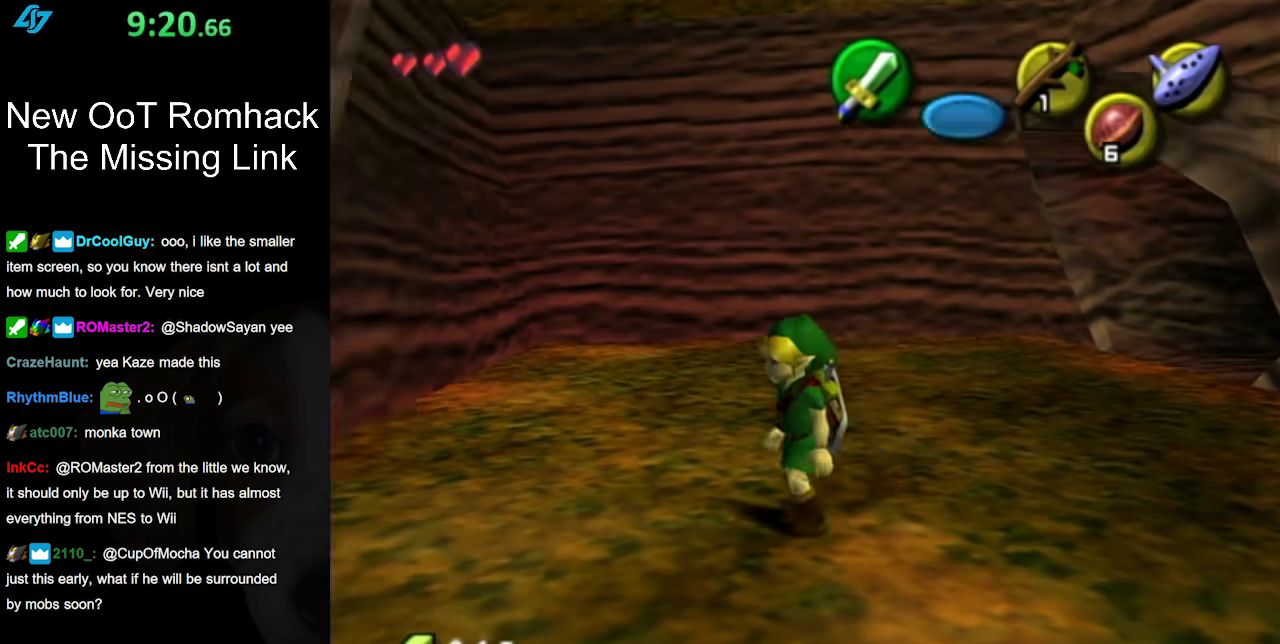
{"buttons": [], "left_stick": "left", "right_stick": "center", "events": [[17, "L1", "down"], [50, "left_stick", "center"], [233, "L1", "up"], [400, "left_stick", "left"]]}
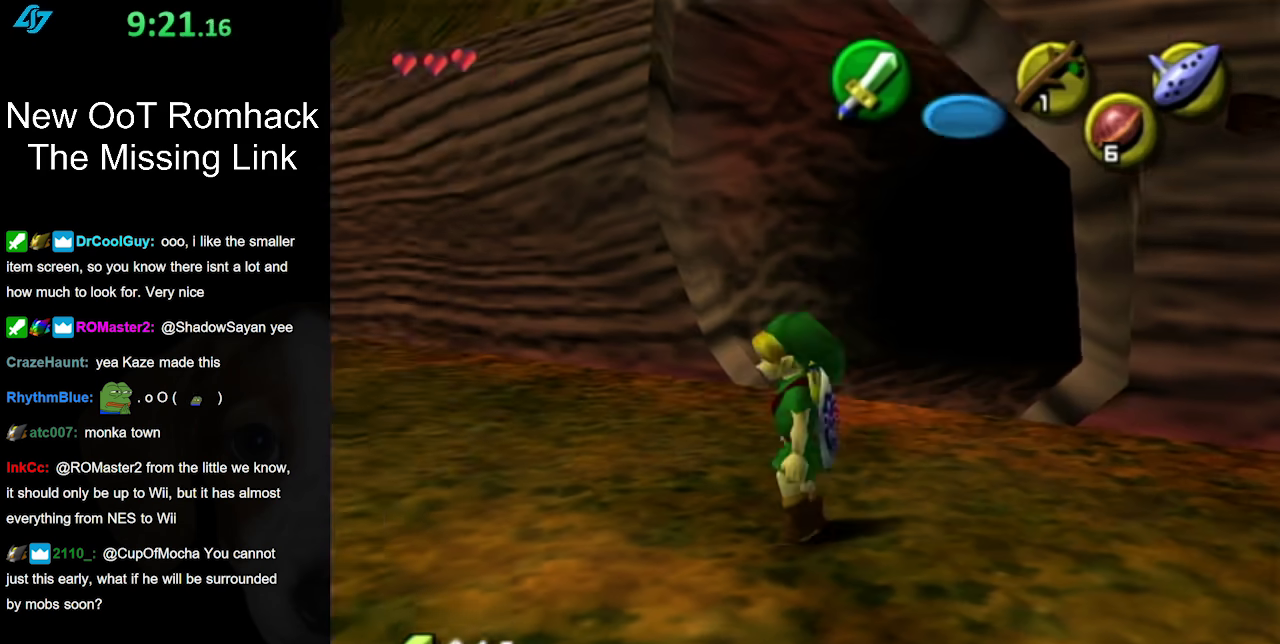
{"buttons": [], "left_stick": "up", "right_stick": "center", "events": [[17, "L1", "down"], [50, "left_stick", "center"], [233, "L1", "up"], [417, "left_stick", "up"]]}
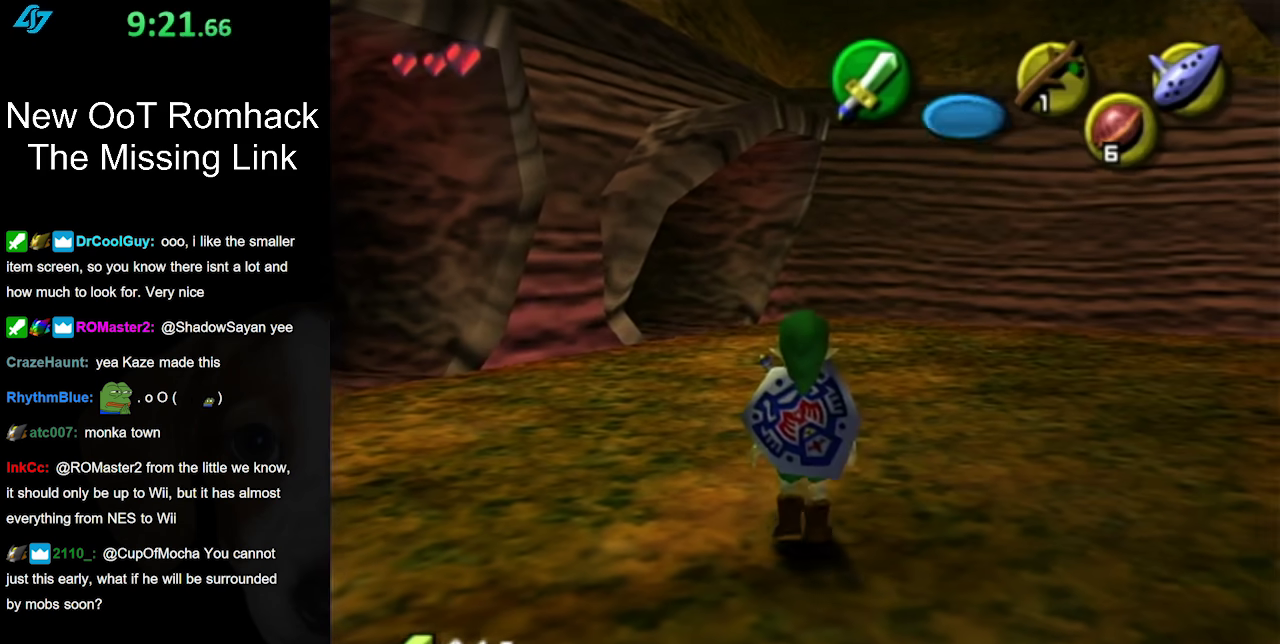
{"buttons": ["A"], "left_stick": "up-left", "right_stick": "center", "events": [[233, "left_stick", "up-left"], [417, "A", "down"]]}